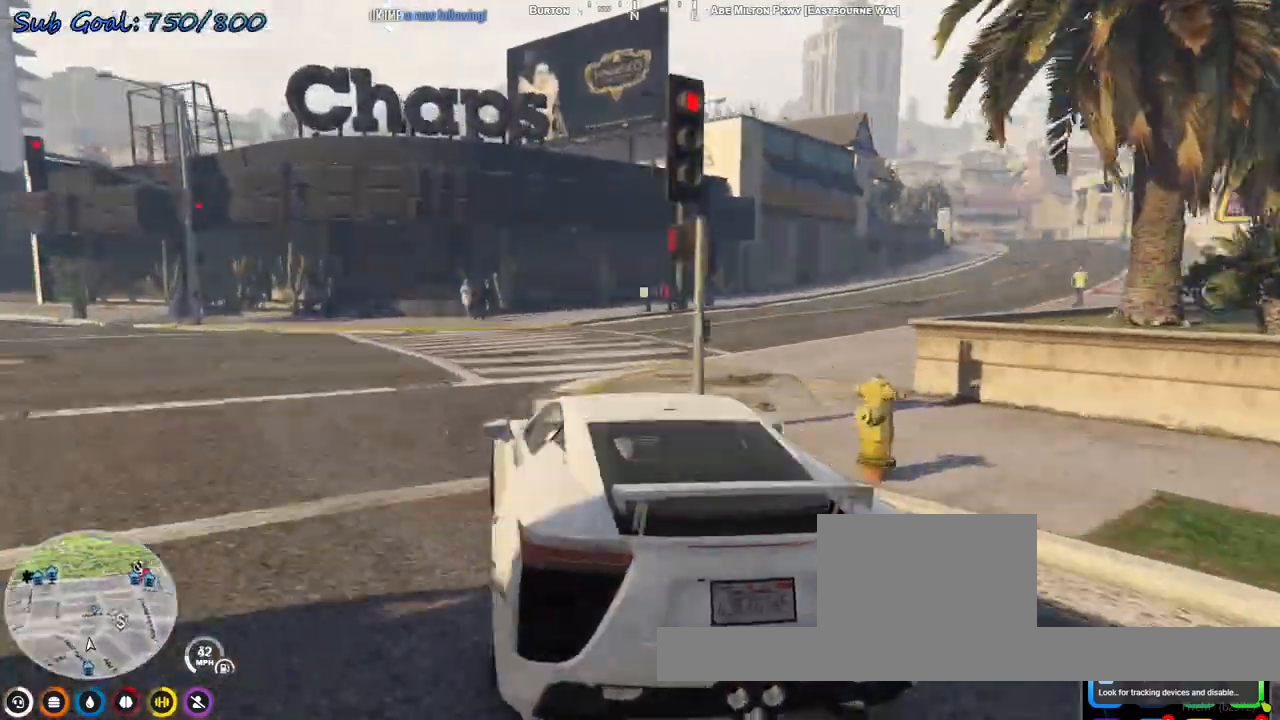
Gameplay with keyboard; each line is a JSON object with the keys held at the frame after it. "events" lists presses ("down") and releases ("up") of "a", "d", "s" and "w" between this image and that frame as [ms after this image, input, new state], when the widget could be followed in between. No other keys are recorded. Mouse input is not recorded.
{"keys": ["d", "w"], "events": [[400, "d", "up"], [500, "d", "down"]]}
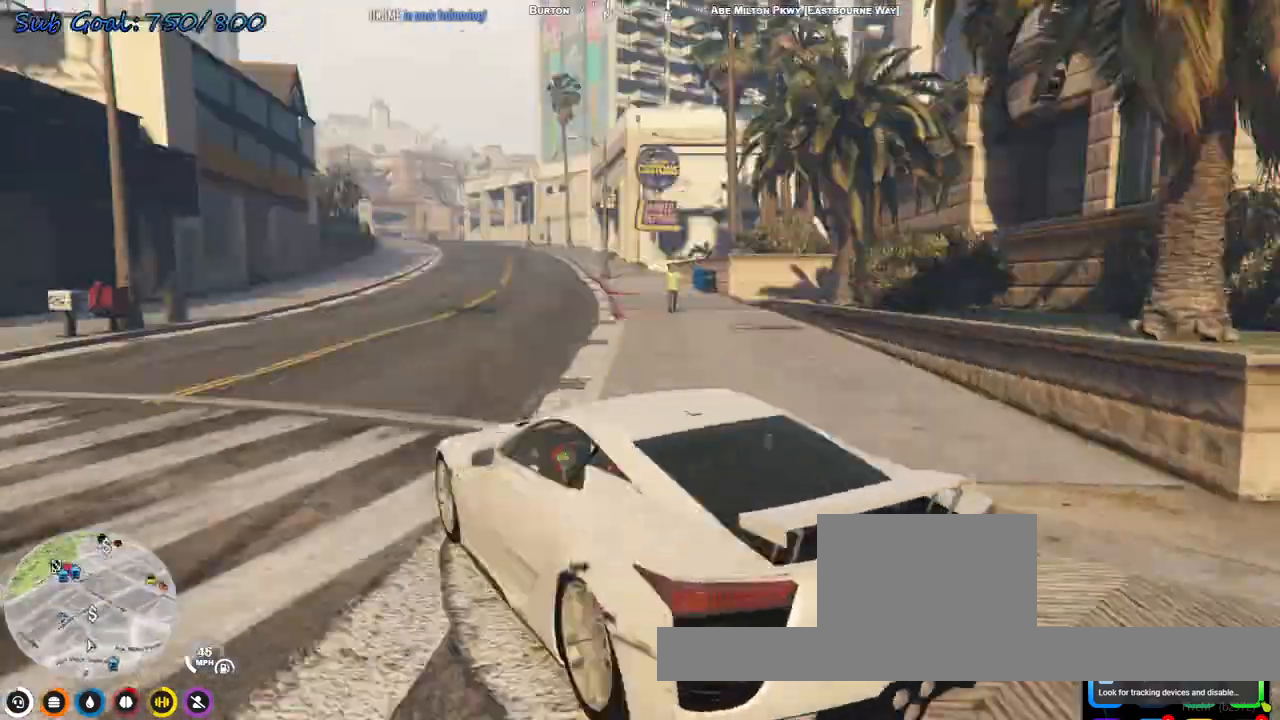
{"keys": ["w"], "events": [[100, "d", "up"]]}
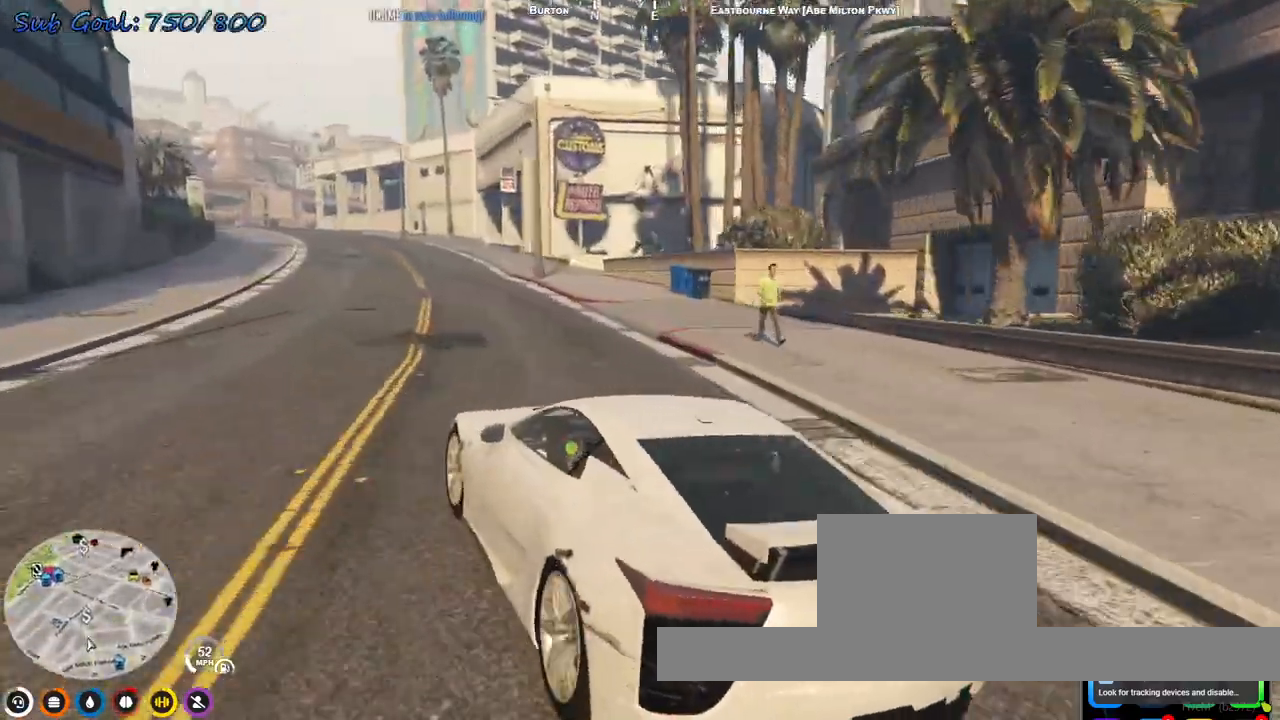
{"keys": ["w"], "events": []}
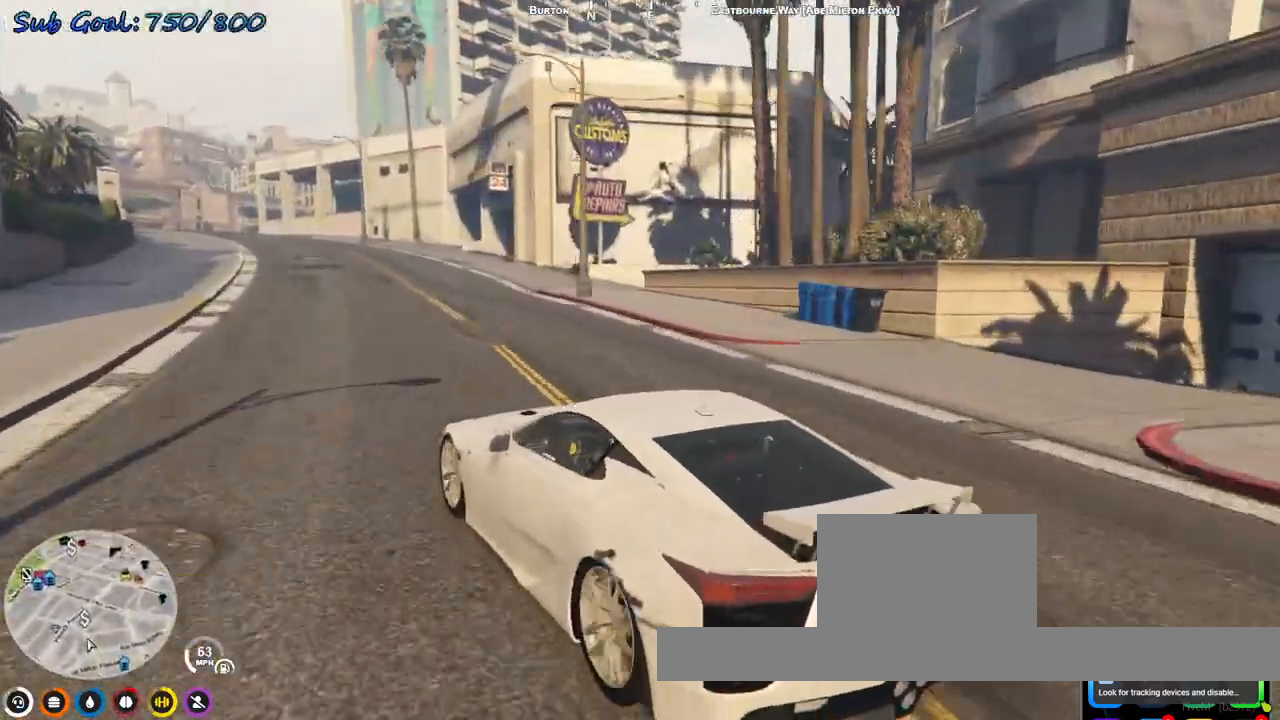
{"keys": ["d", "s"], "events": [[33, "d", "down"], [200, "w", "up"], [300, "s", "down"]]}
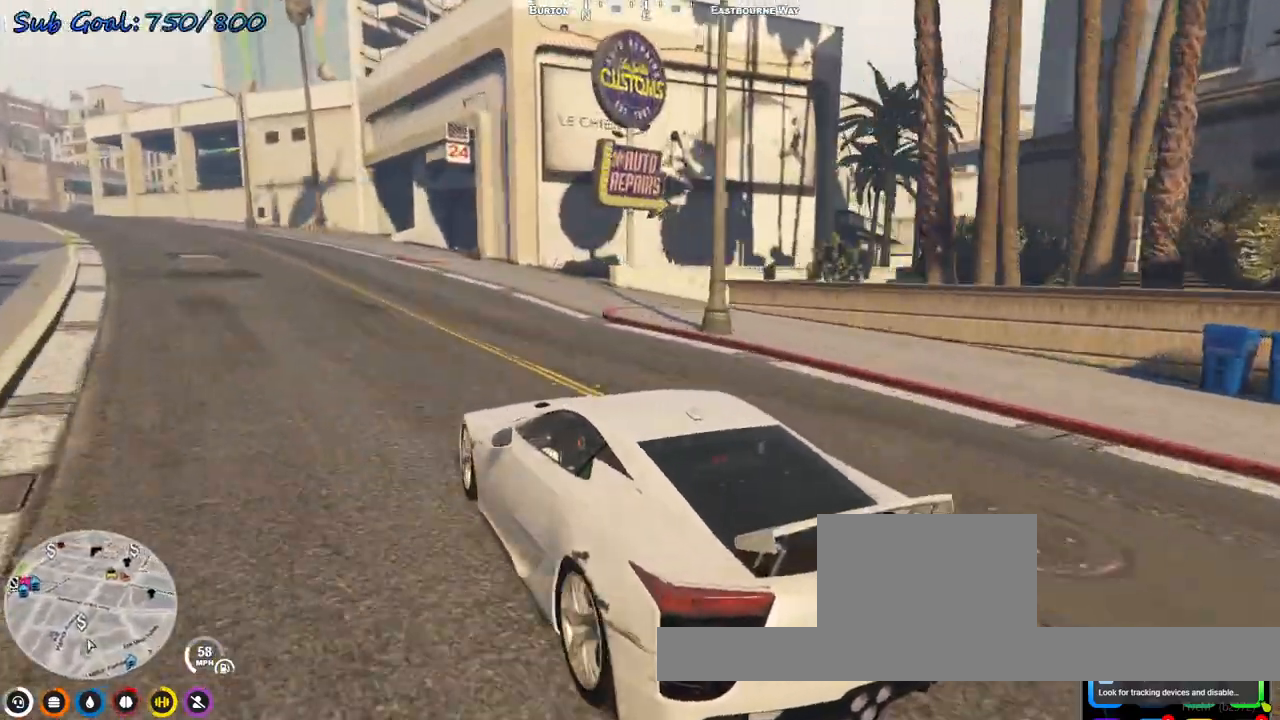
{"keys": ["d"], "events": [[167, "s", "up"]]}
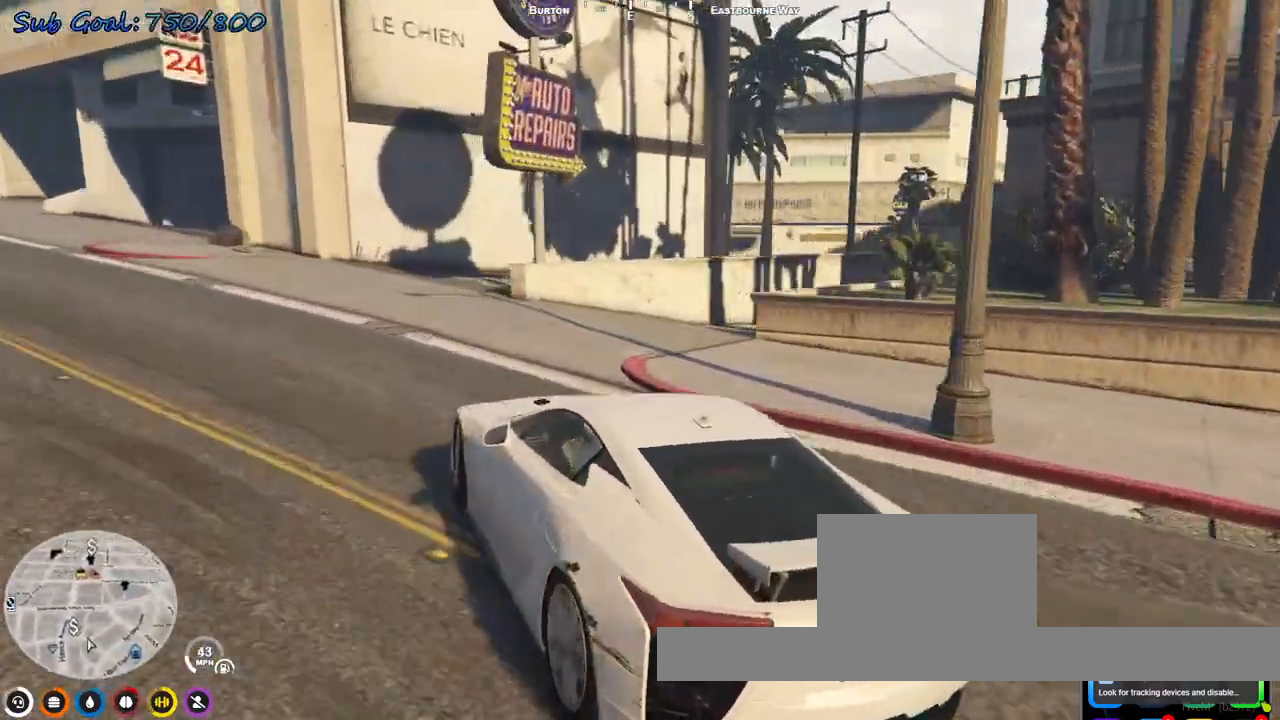
{"keys": ["d"], "events": [[133, "s", "down"], [367, "s", "up"]]}
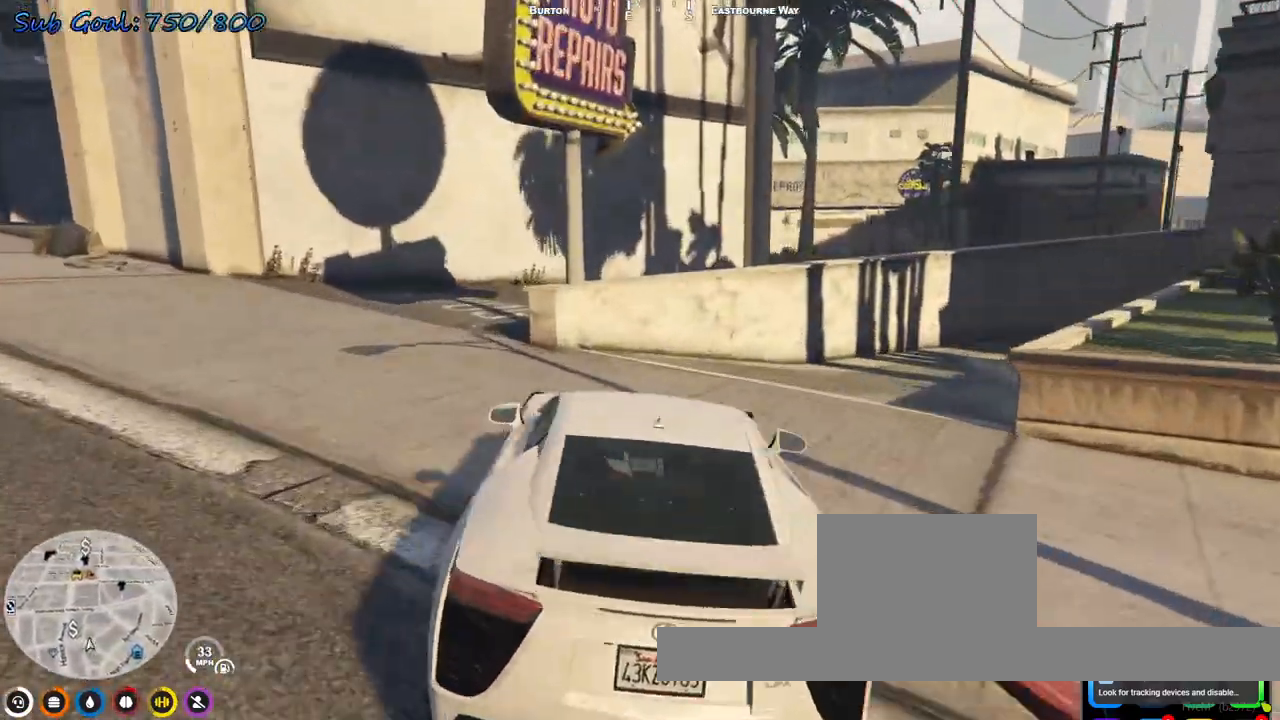
{"keys": ["d"], "events": []}
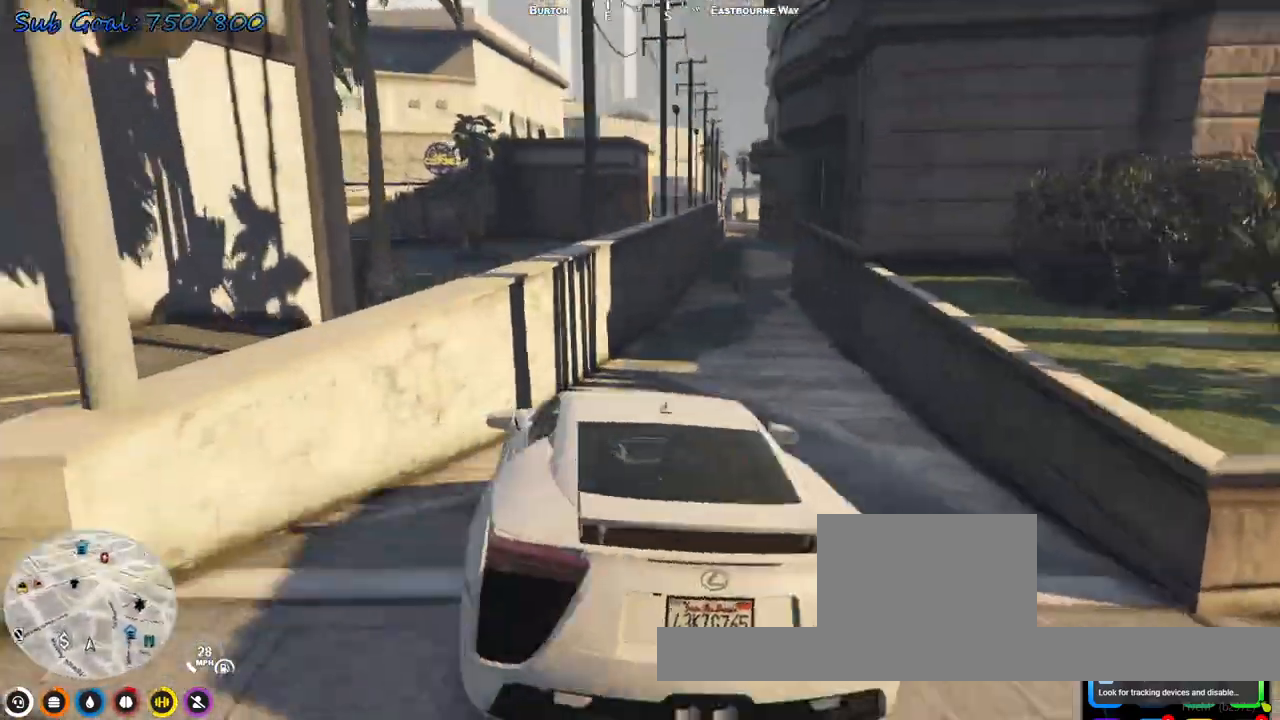
{"keys": ["w"], "events": [[67, "d", "up"], [67, "w", "down"]]}
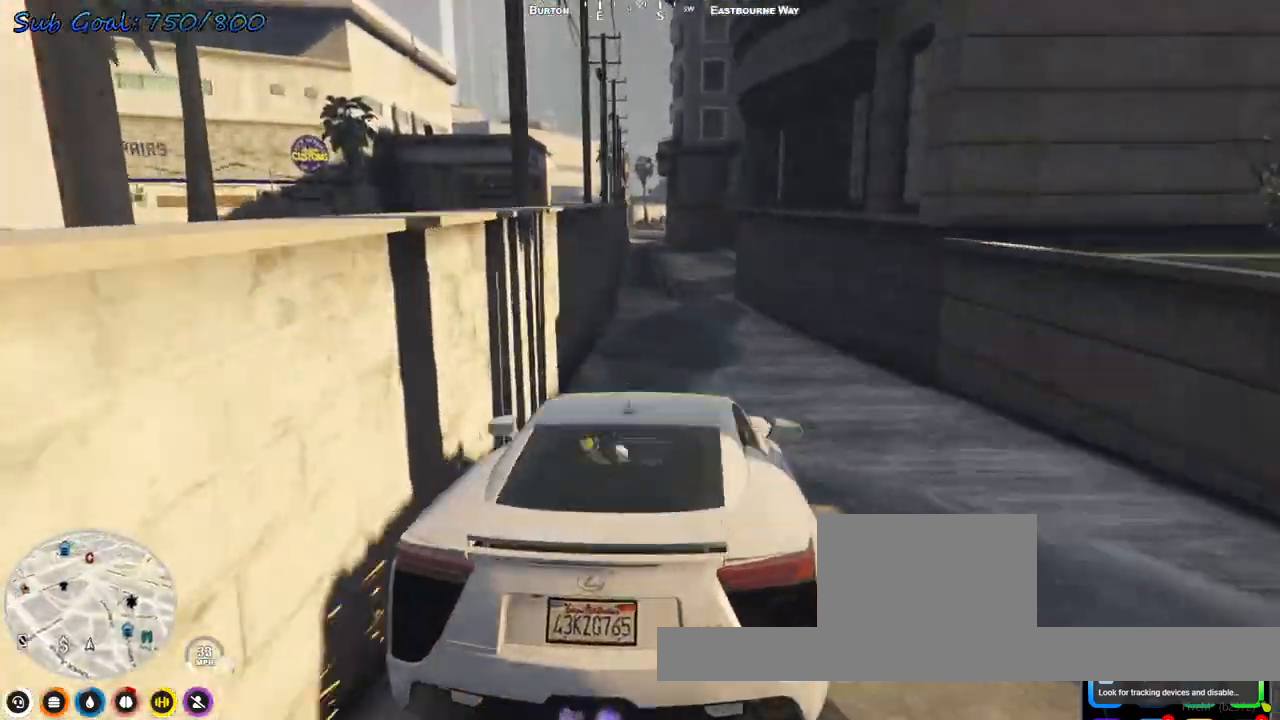
{"keys": ["w"], "events": [[333, "d", "down"], [400, "d", "up"]]}
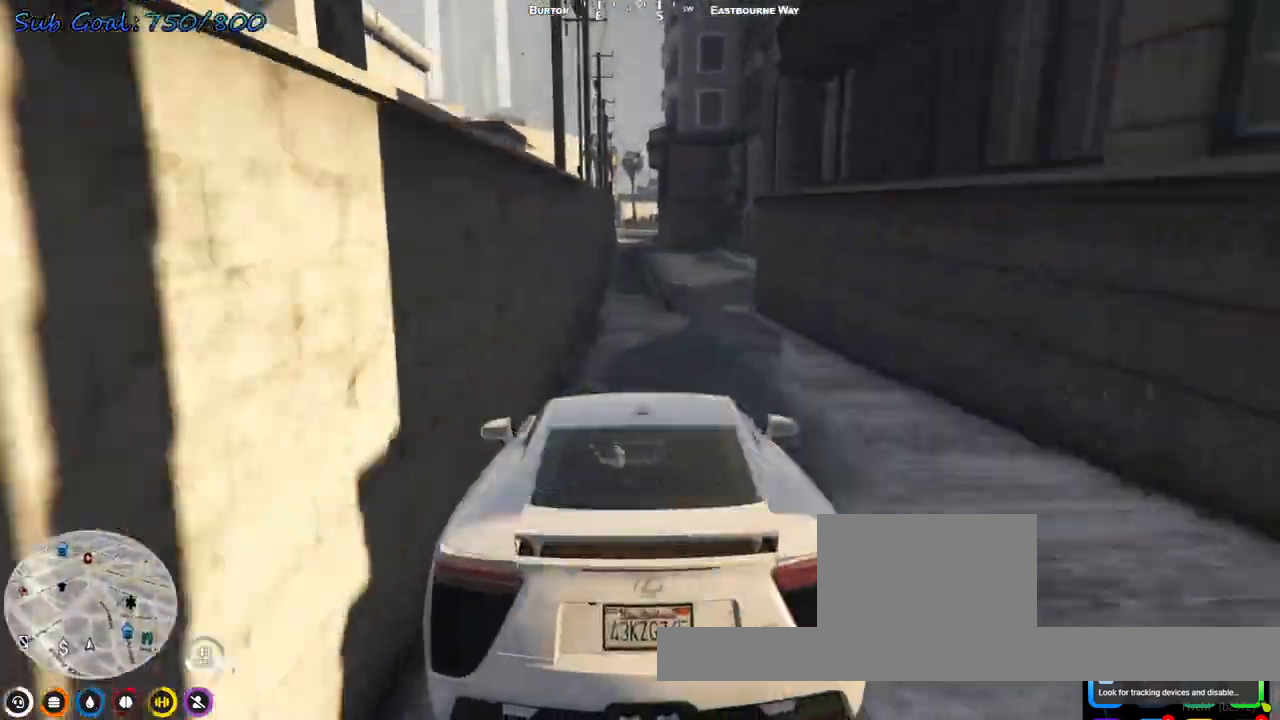
{"keys": ["w"], "events": []}
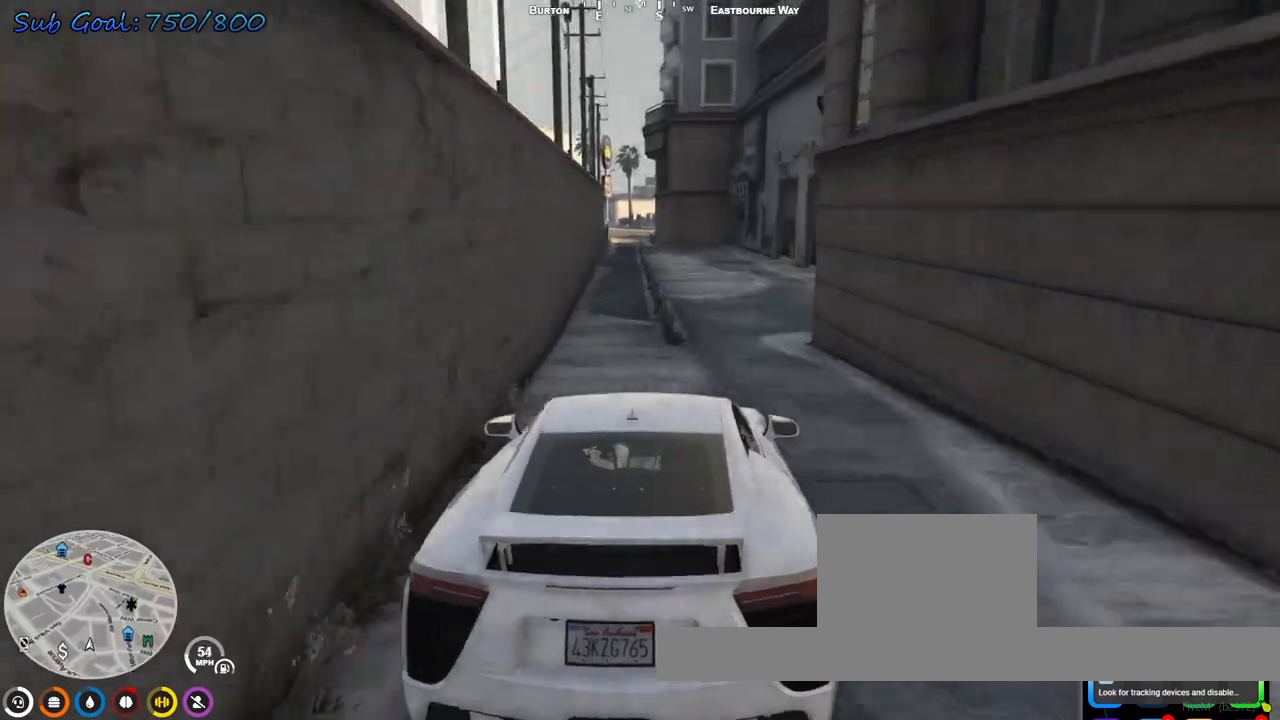
{"keys": ["w"], "events": [[200, "a", "down"], [300, "a", "up"]]}
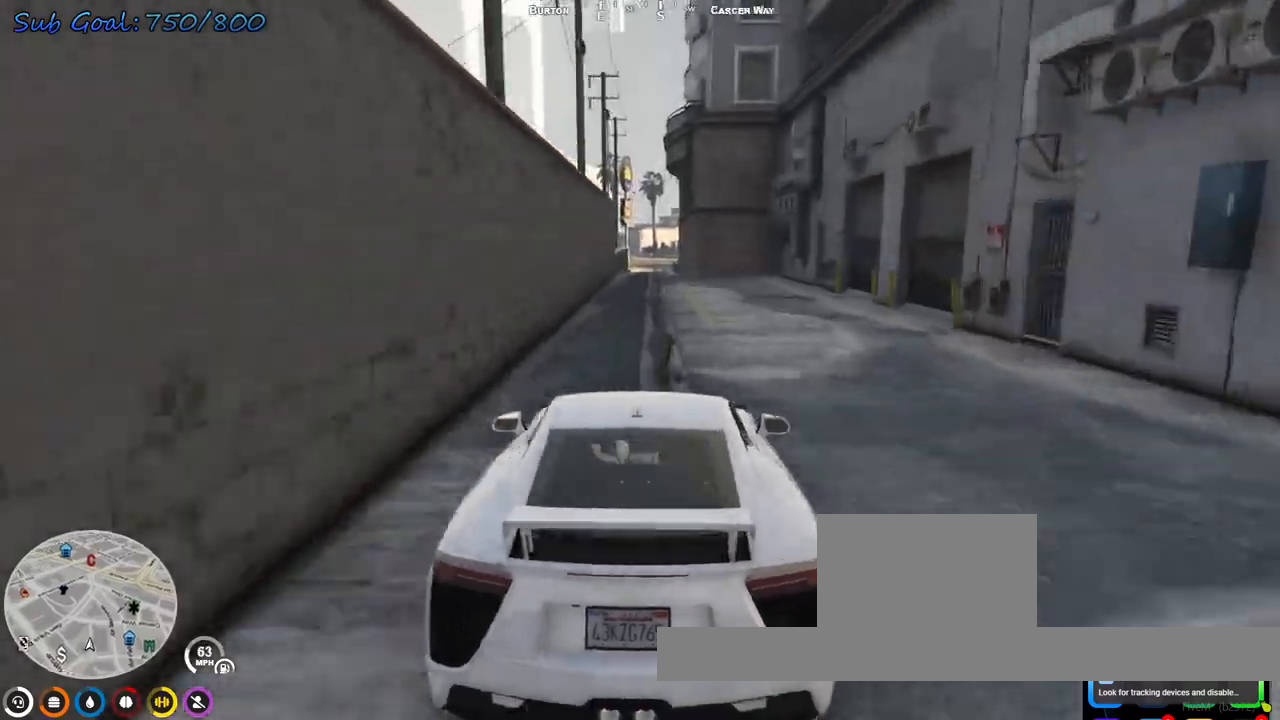
{"keys": ["w"], "events": [[367, "d", "down"], [433, "d", "up"]]}
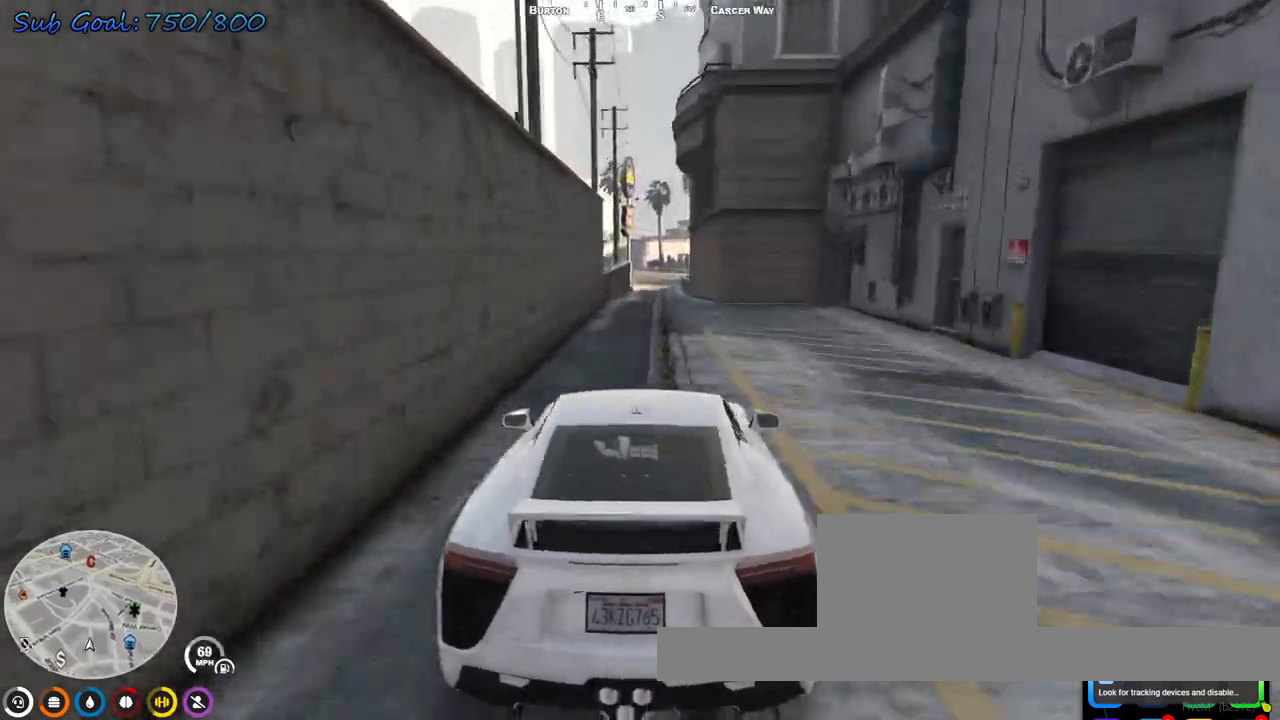
{"keys": ["w"], "events": [[333, "a", "down"], [367, "a", "up"]]}
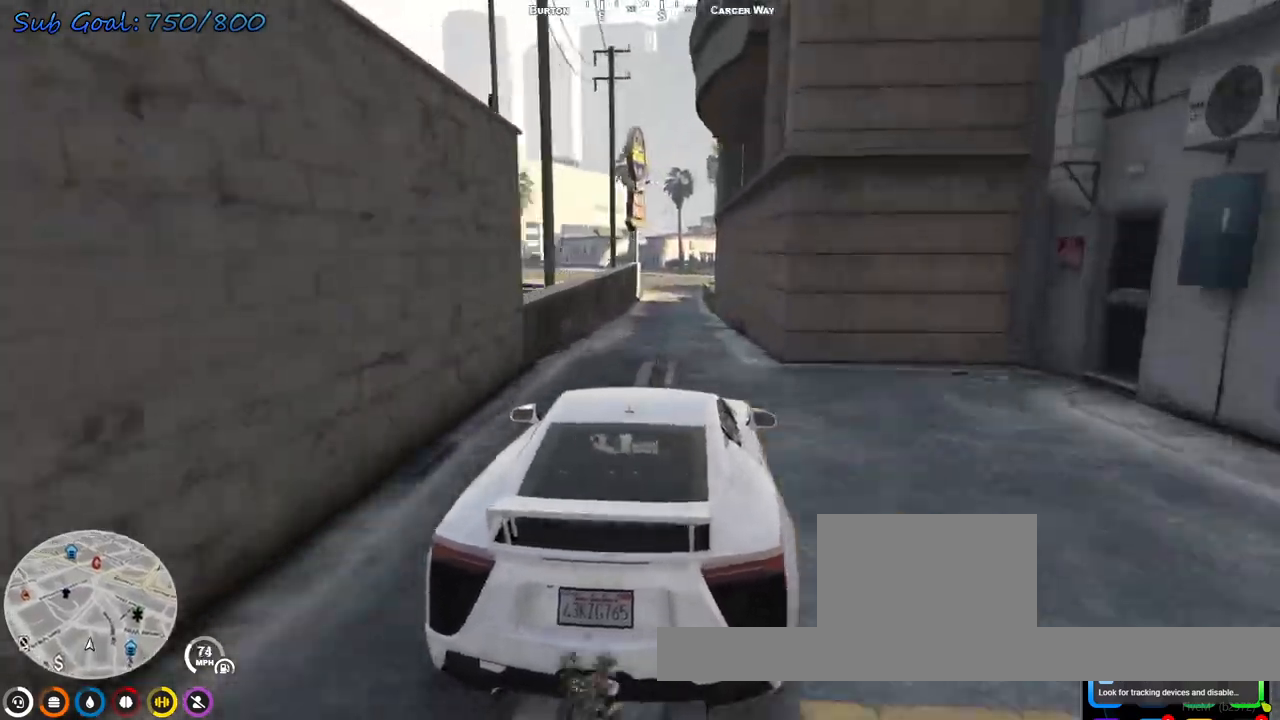
{"keys": ["d", "w"], "events": [[100, "a", "down"], [133, "a", "up"], [467, "d", "down"]]}
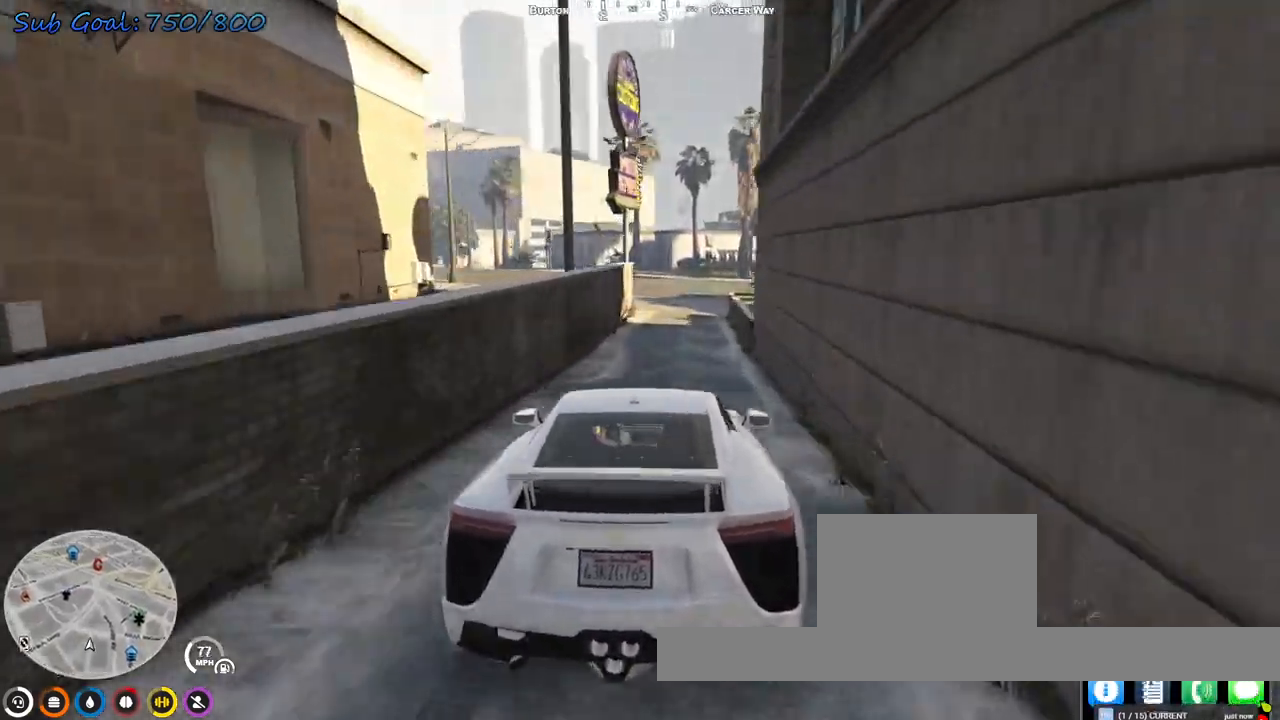
{"keys": ["a", "s"], "events": [[33, "w", "up"], [67, "d", "up"], [200, "s", "down"], [300, "s", "up"], [333, "s", "down"], [400, "a", "down"]]}
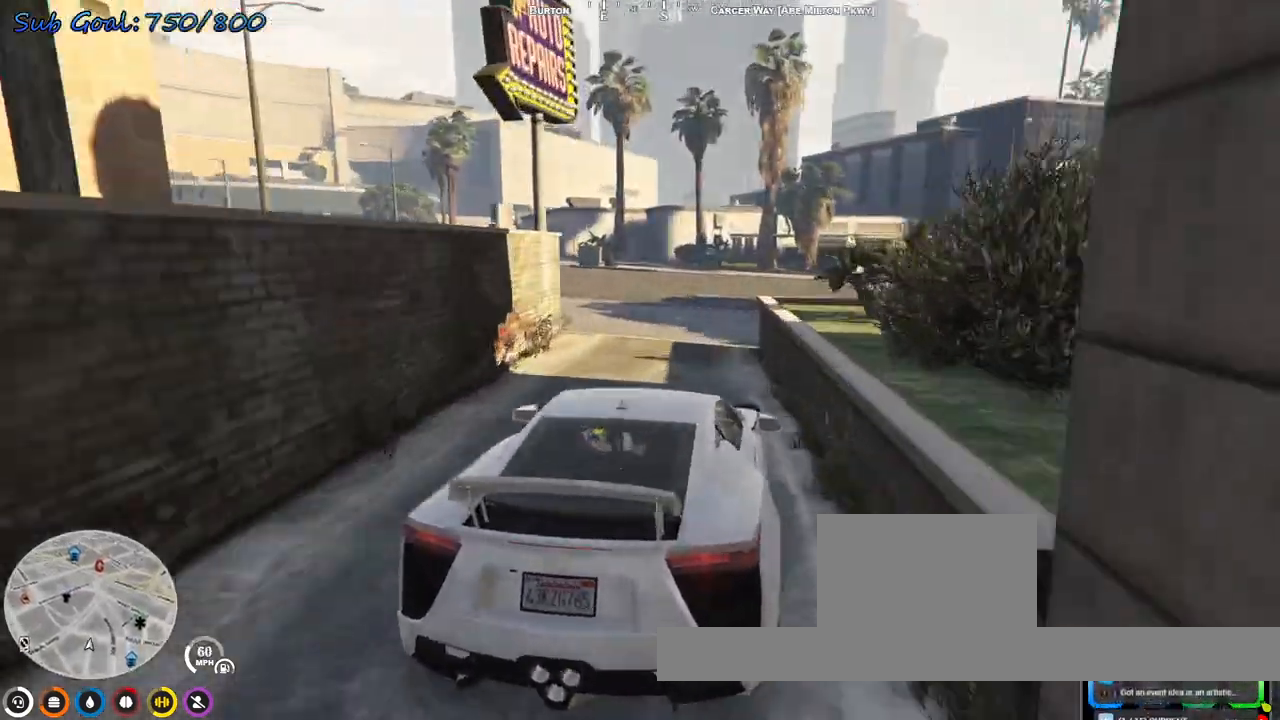
{"keys": ["a", "w"], "events": [[167, "s", "up"], [433, "w", "down"]]}
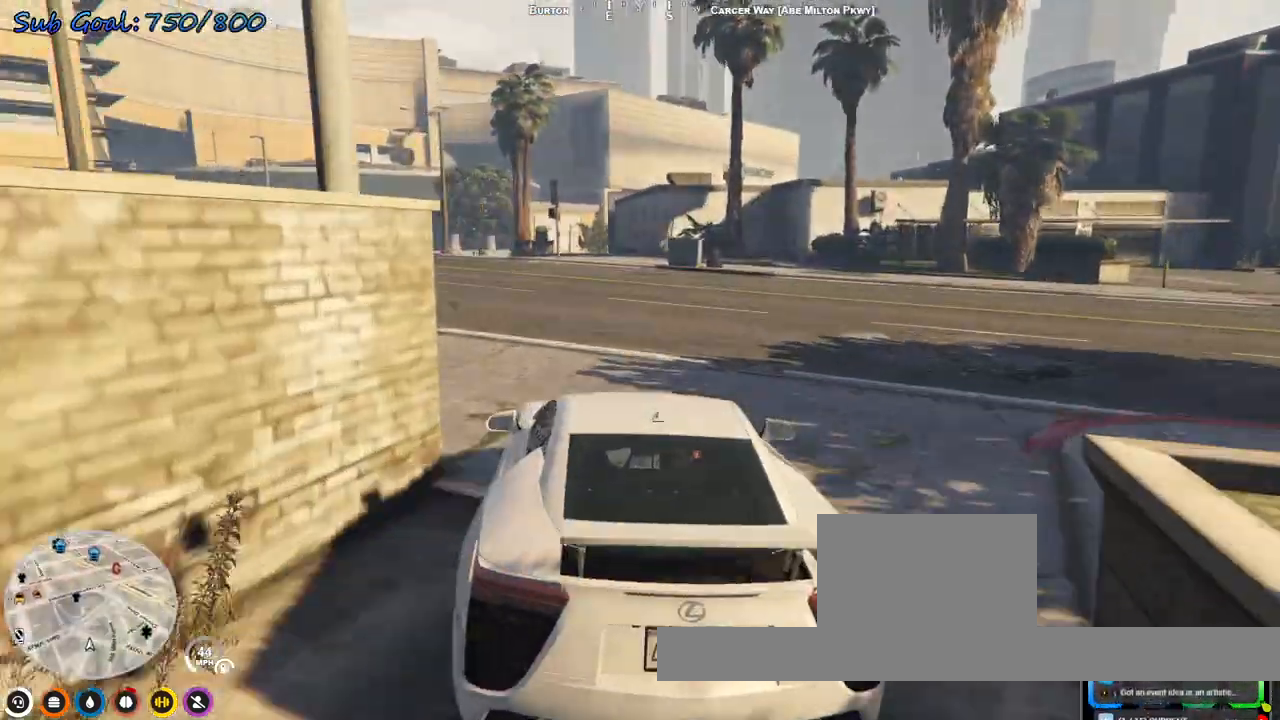
{"keys": ["w"], "events": [[100, "a", "up"], [367, "a", "down"], [500, "a", "up"]]}
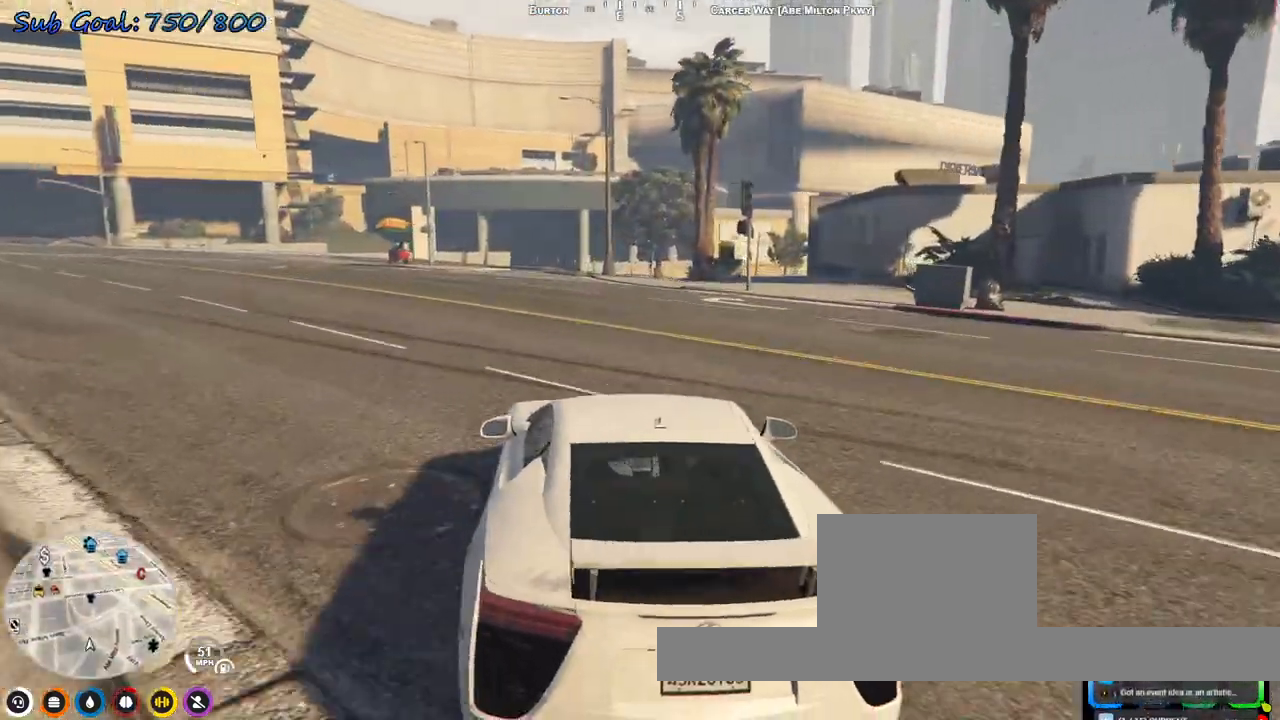
{"keys": ["d", "w"], "events": [[133, "a", "down"], [233, "a", "up"], [333, "d", "down"]]}
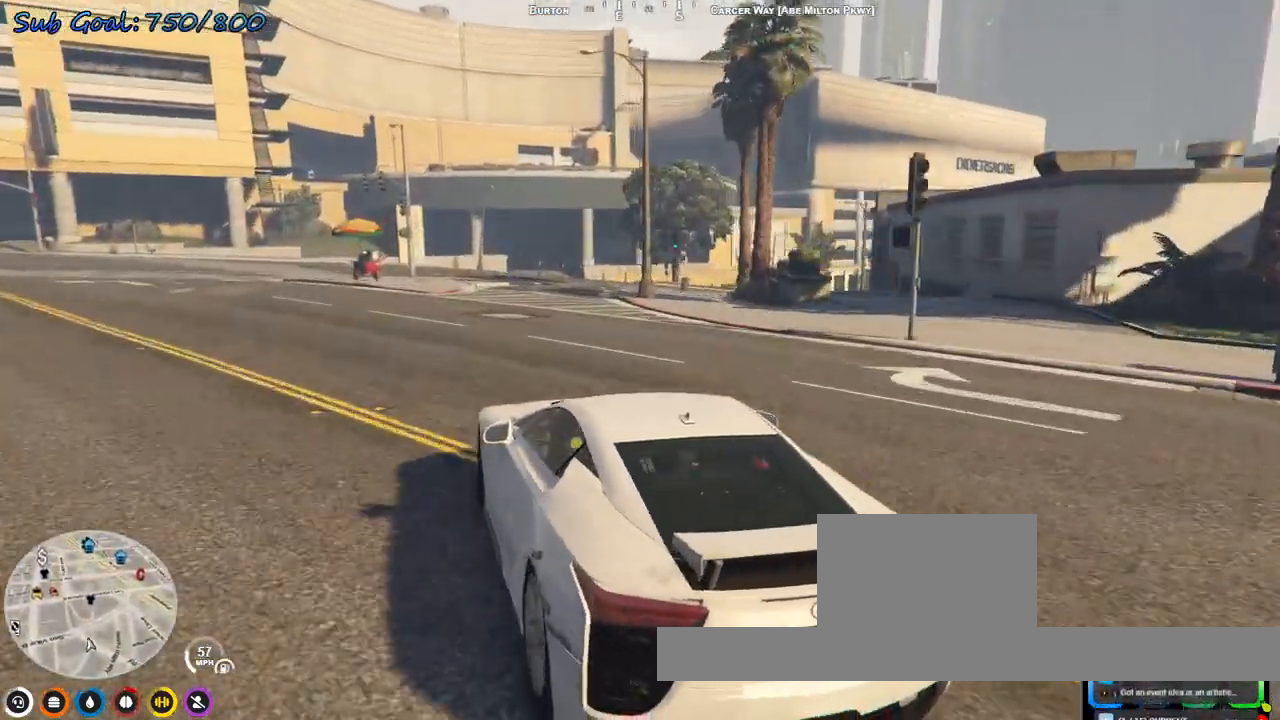
{"keys": ["w"], "events": [[33, "d", "up"], [267, "d", "down"], [433, "d", "up"]]}
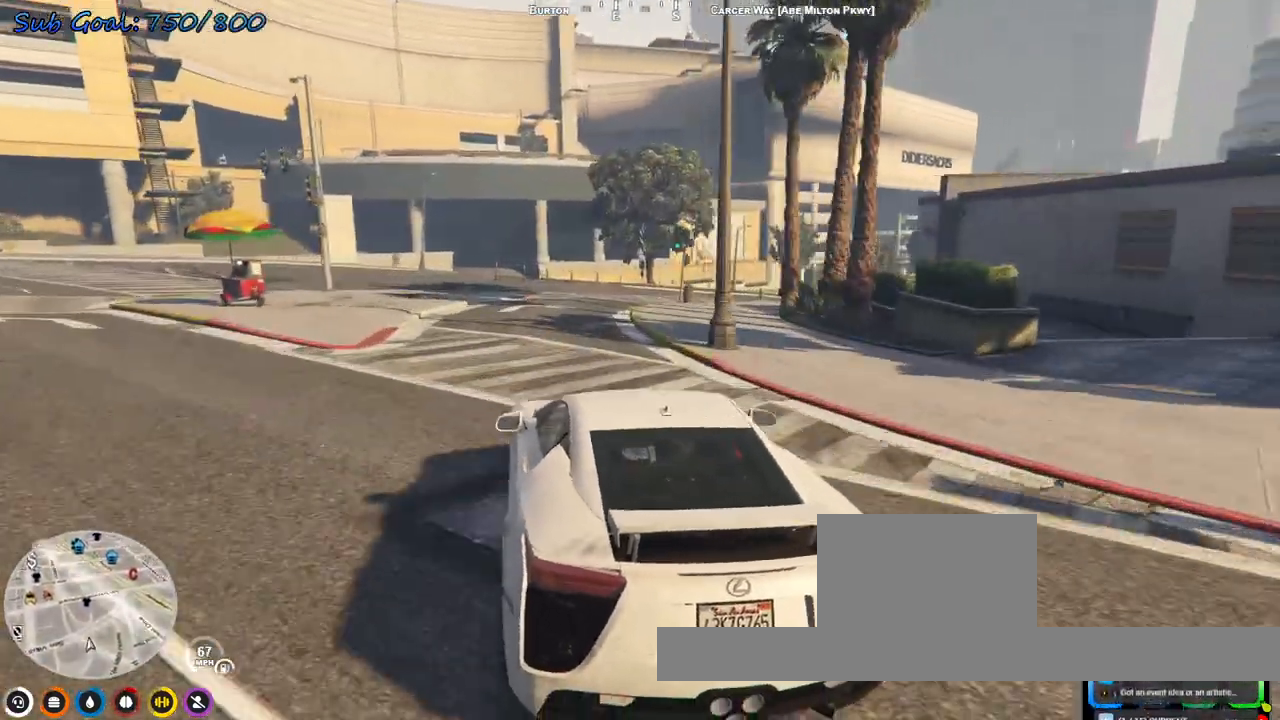
{"keys": ["w"], "events": [[33, "d", "down"], [133, "d", "up"], [267, "d", "down"], [300, "w", "up"], [433, "d", "up"], [433, "w", "down"]]}
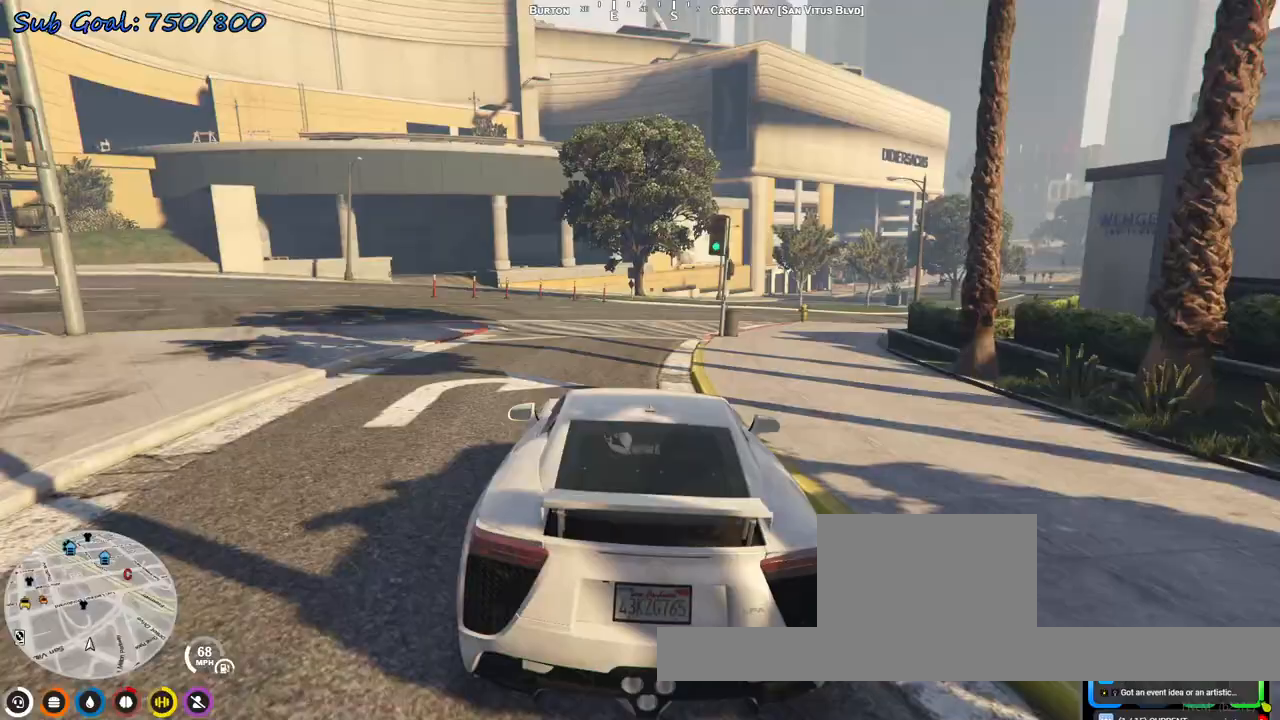
{"keys": ["d", "w"], "events": [[133, "d", "down"], [267, "d", "up"], [333, "w", "up"], [367, "d", "down"], [467, "w", "down"]]}
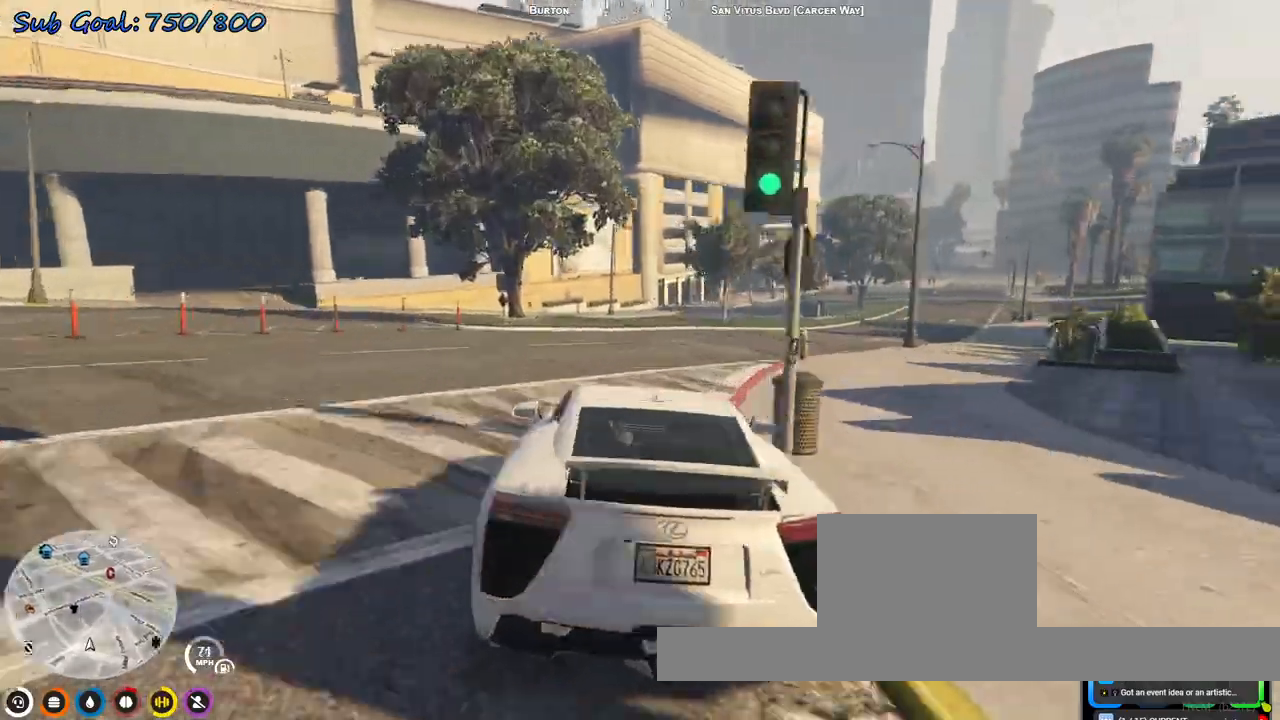
{"keys": ["w"], "events": [[200, "d", "up"], [333, "d", "down"], [467, "d", "up"]]}
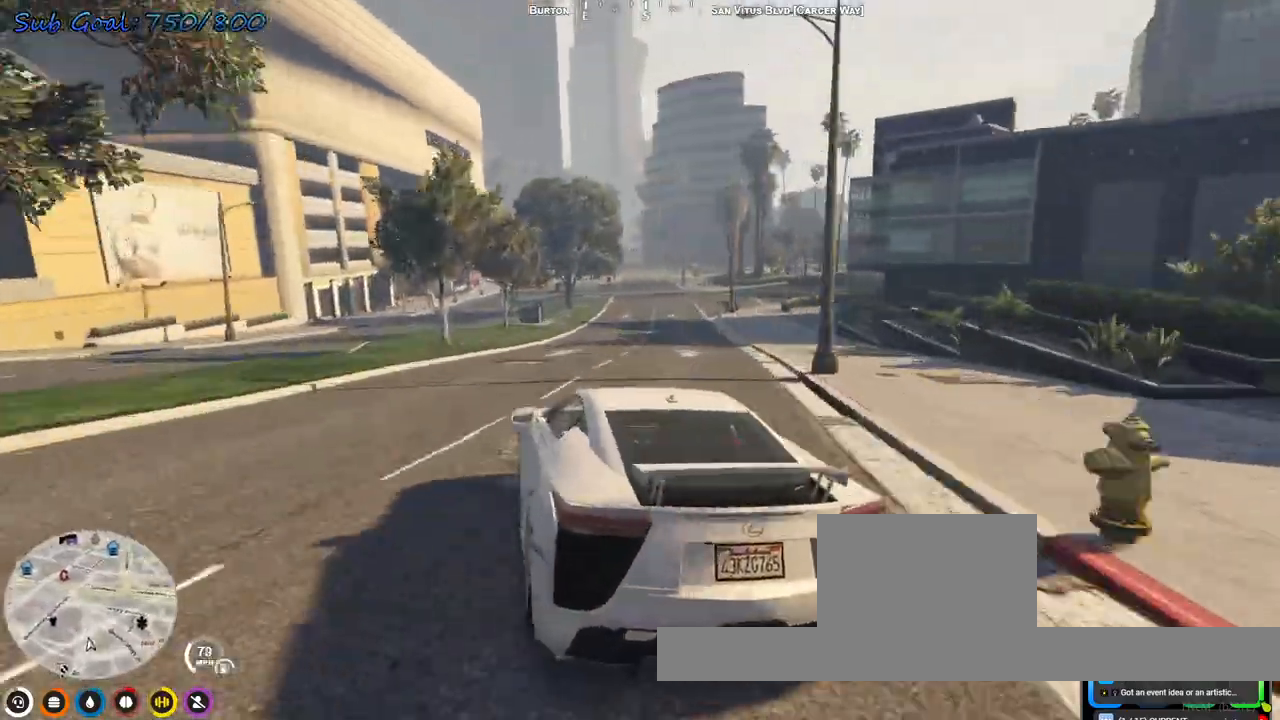
{"keys": ["a", "w"], "events": [[67, "d", "down"], [167, "d", "up"], [300, "d", "down"], [400, "d", "up"], [500, "a", "down"]]}
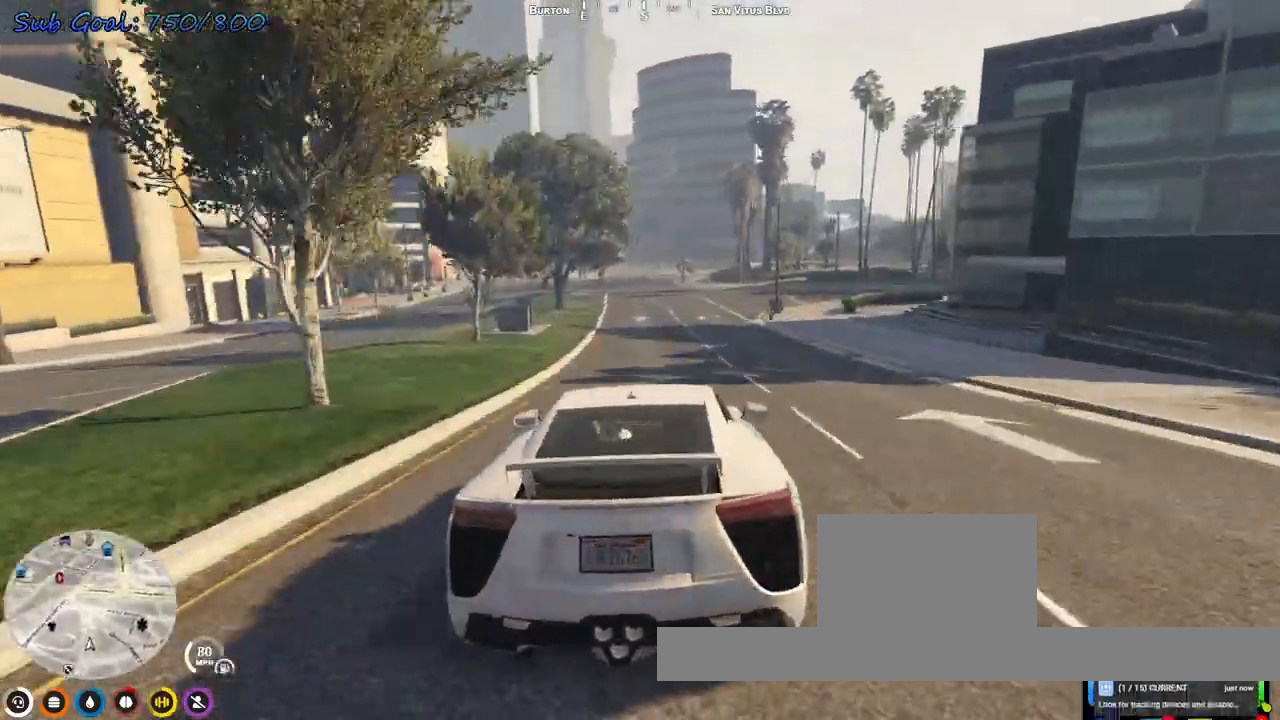
{"keys": ["a", "w"], "events": [[33, "a", "up"], [67, "d", "down"], [233, "d", "up"], [467, "a", "down"]]}
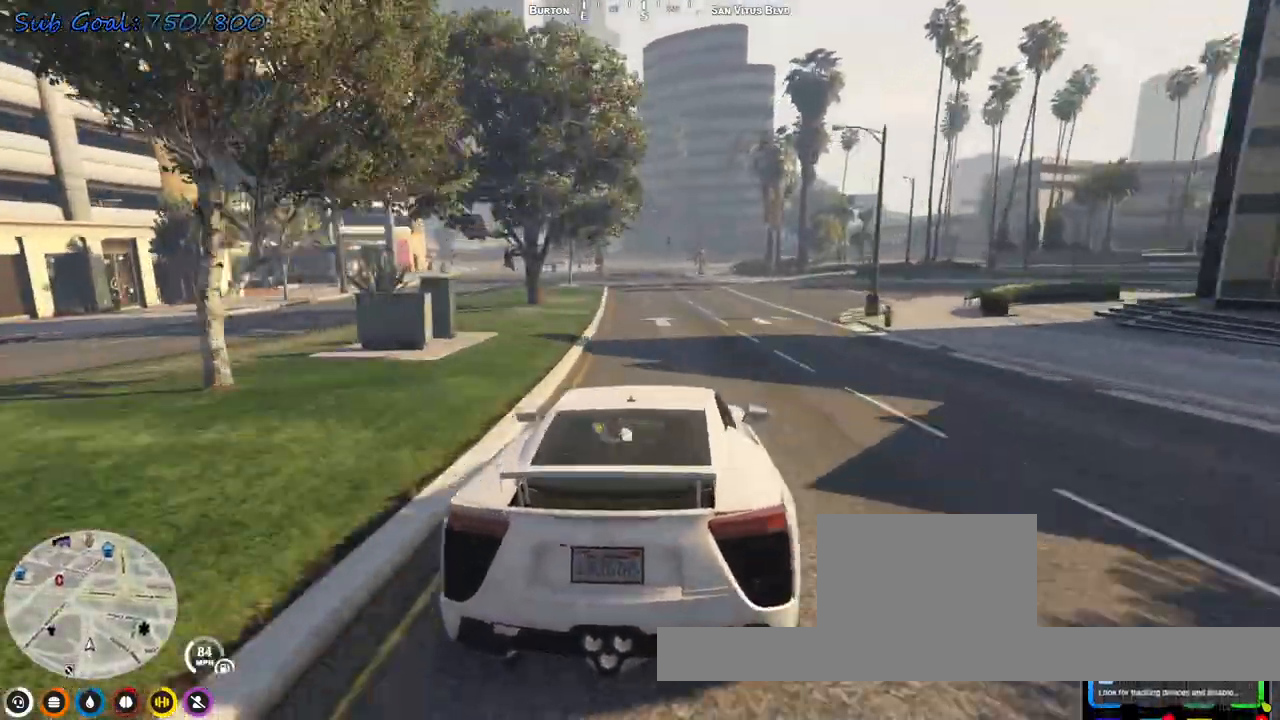
{"keys": ["w"], "events": [[33, "a", "up"]]}
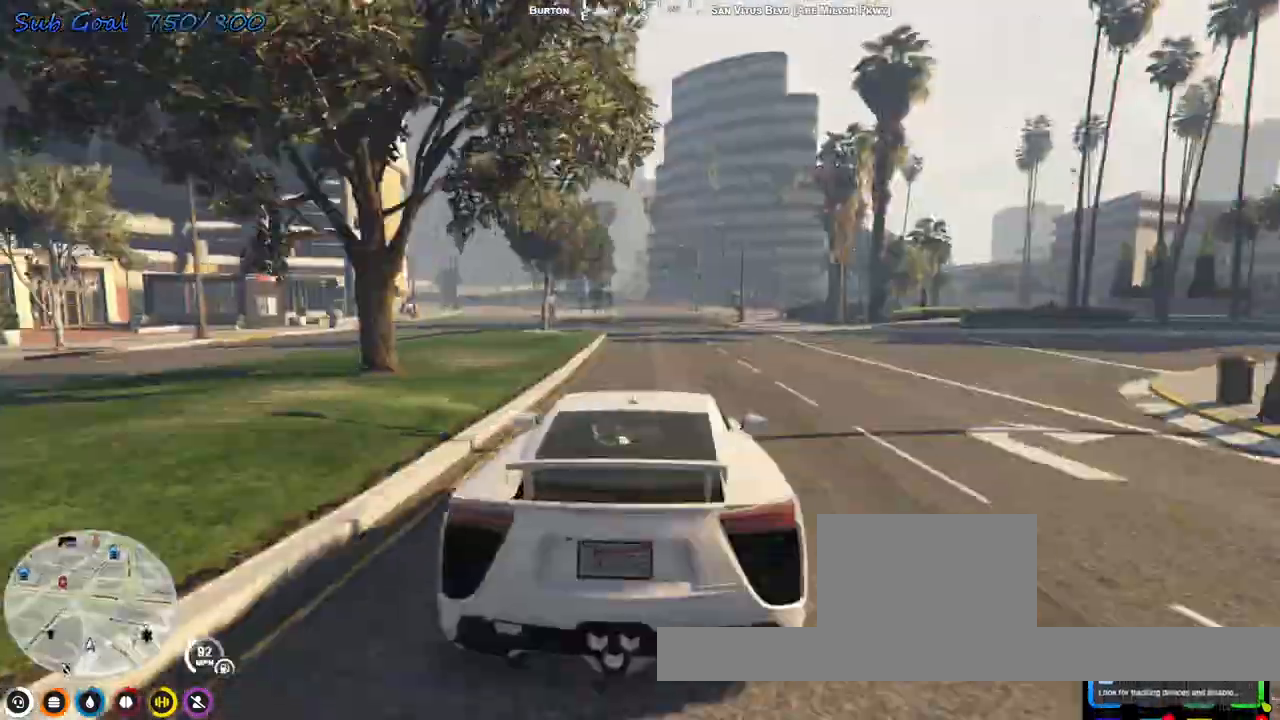
{"keys": ["a", "w"], "events": [[433, "a", "down"]]}
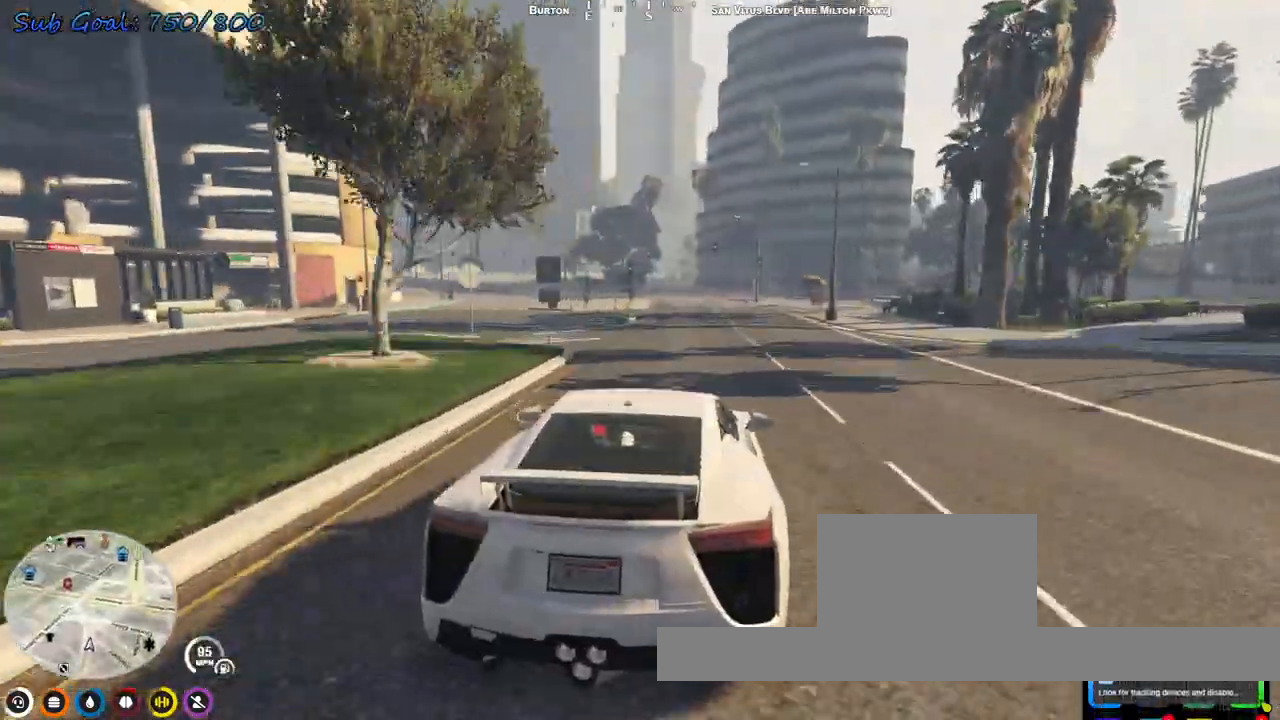
{"keys": ["w"], "events": [[100, "a", "up"]]}
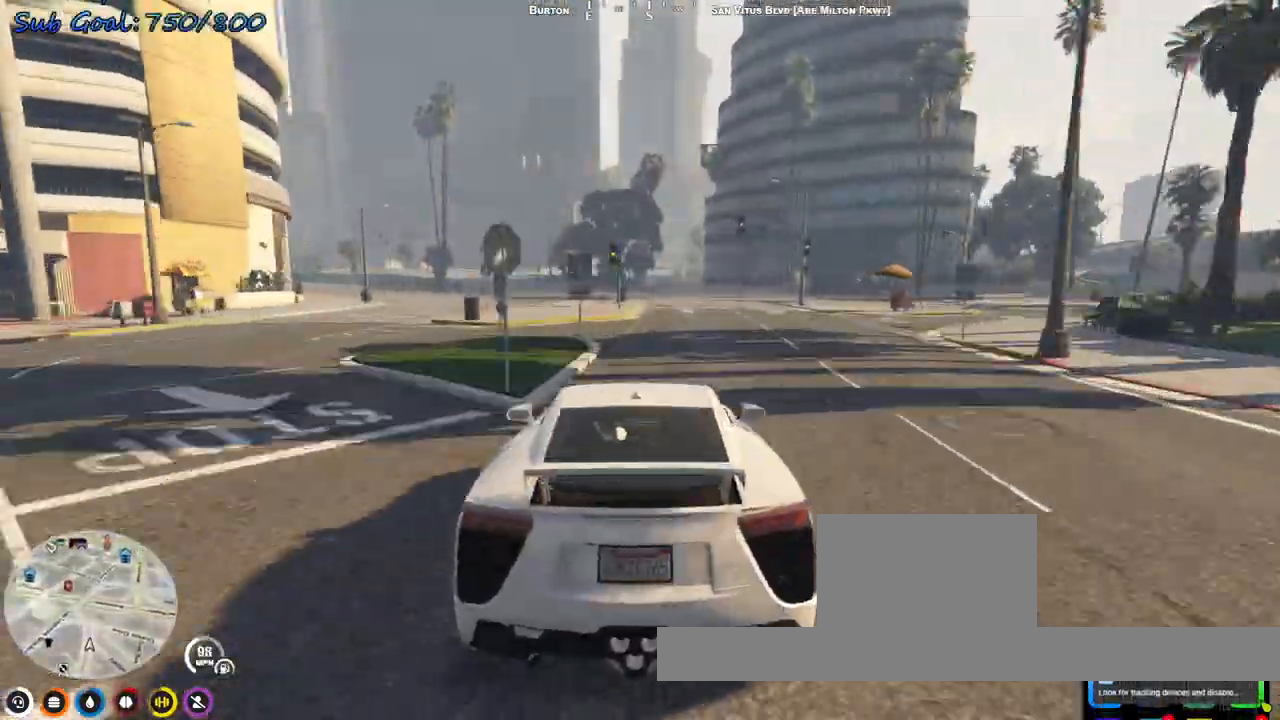
{"keys": ["w"], "events": [[33, "a", "down"], [233, "a", "up"], [400, "a", "down"], [500, "a", "up"]]}
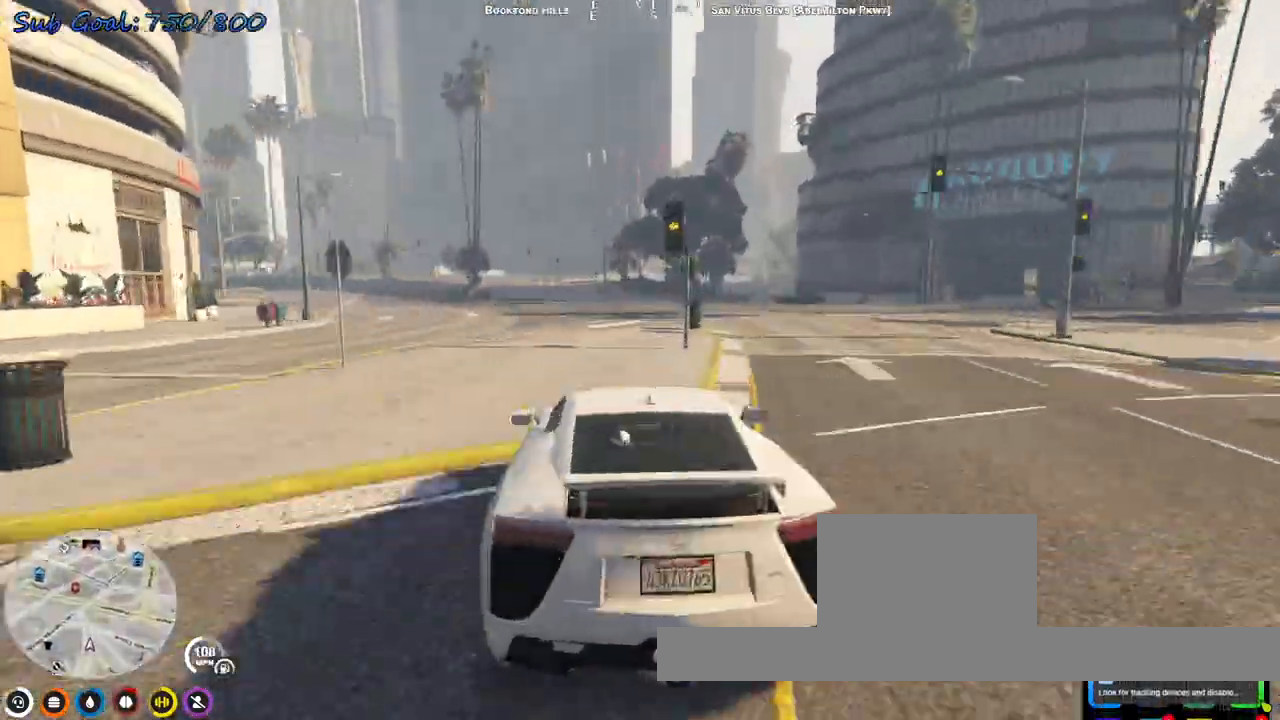
{"keys": ["s"], "events": [[233, "a", "down"], [367, "a", "up"], [433, "w", "up"], [500, "s", "down"]]}
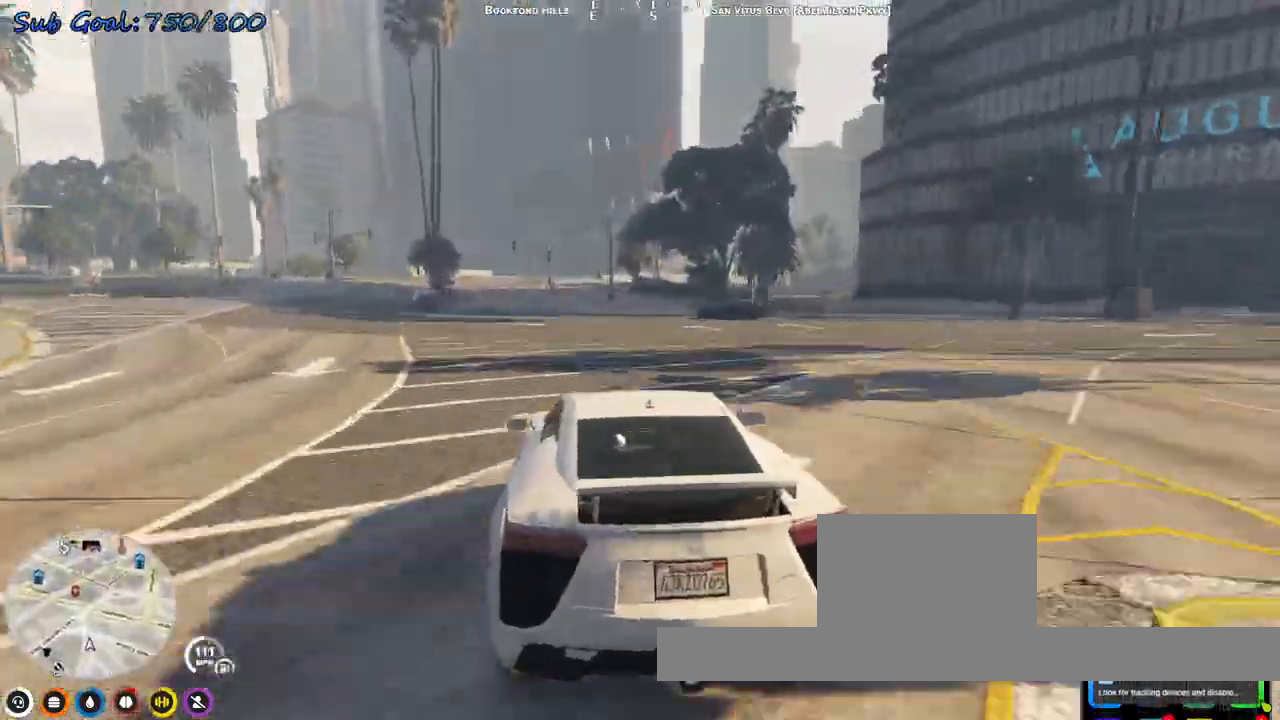
{"keys": ["w"], "events": [[200, "a", "down"], [333, "s", "up"], [433, "a", "up"], [433, "w", "down"]]}